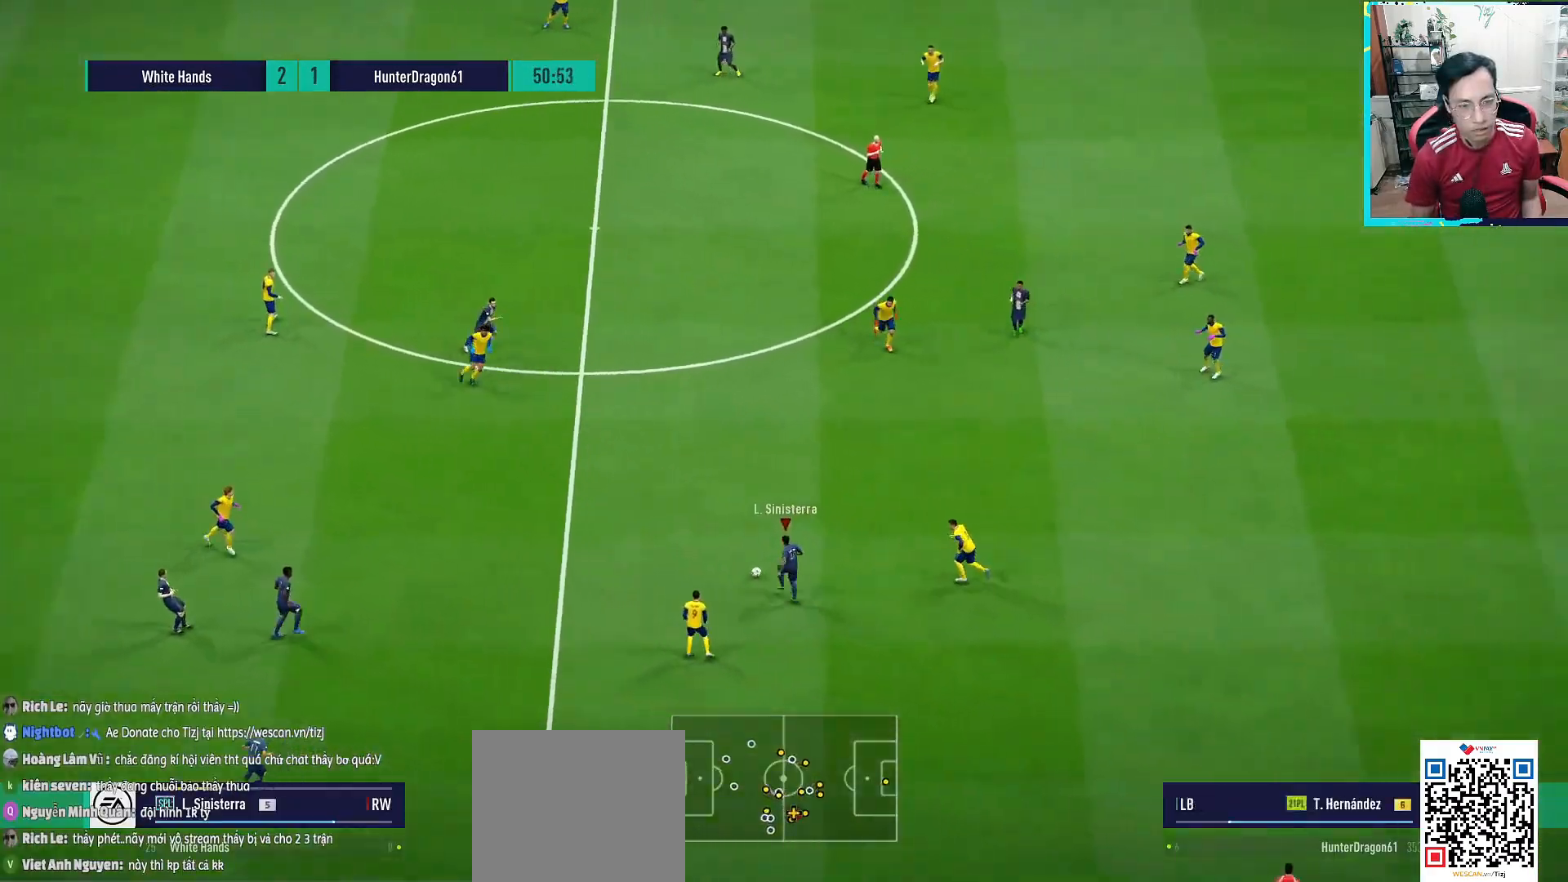
Gameplay with a controller (PlayStation layout); each line is a JSON object with the inputs held at the frame after it. "events" lists button and stick changes between this image and that frame as [ms after this image, input, new state], when the widget could be followed in between.
{"buttons": ["R1"], "left_stick": "down", "right_stick": "center", "events": [[50, "left_stick", "center"], [217, "R1", "down"], [217, "left_stick", "down"]]}
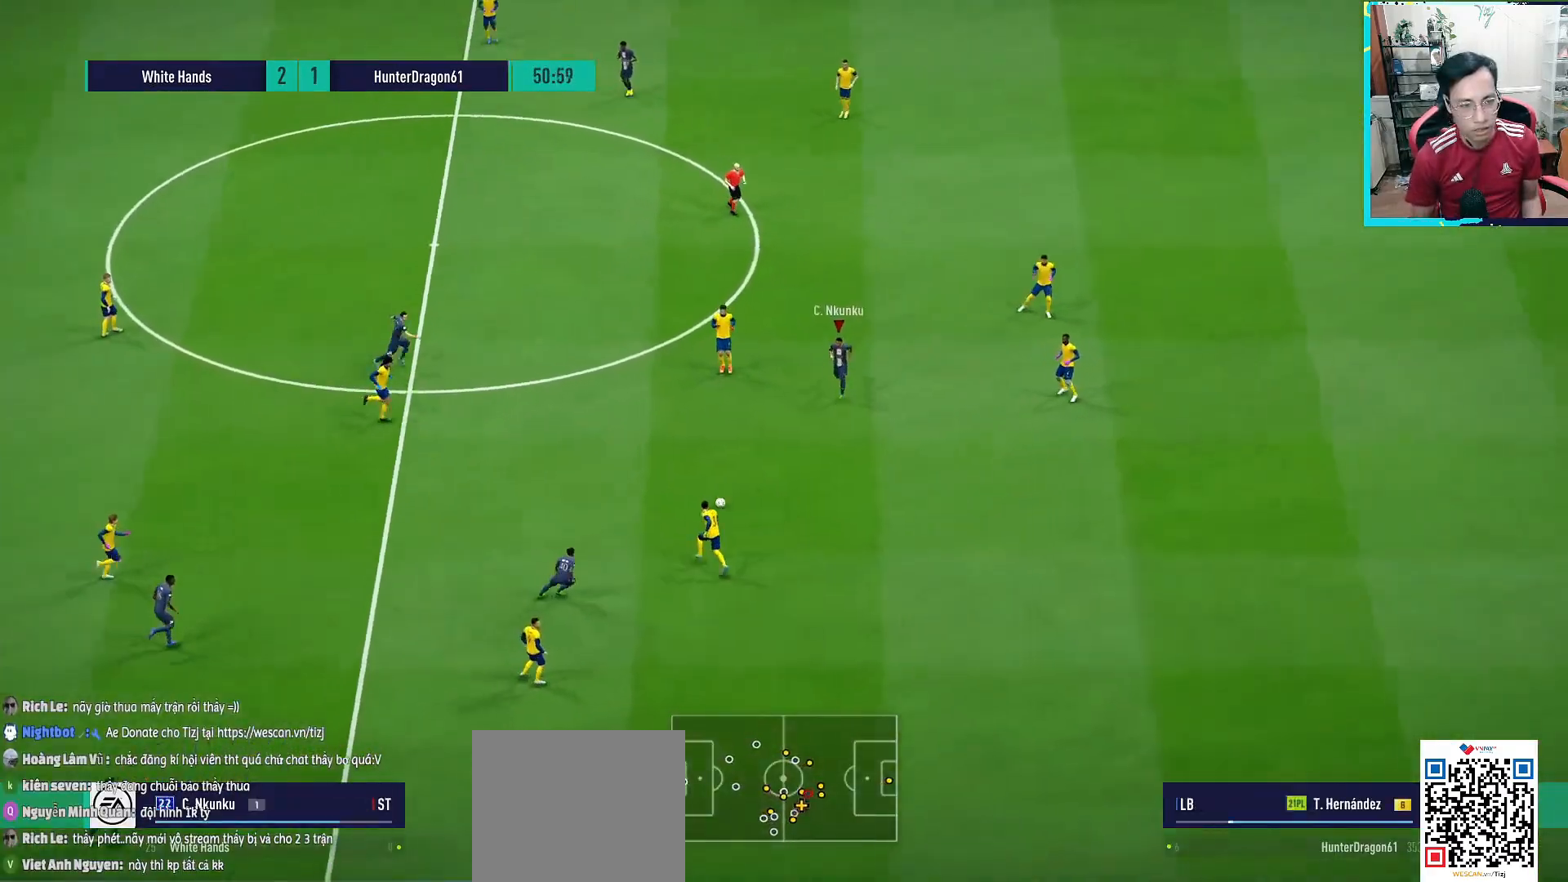
{"buttons": [], "left_stick": "right", "right_stick": "center", "events": [[83, "R1", "up"], [183, "left_stick", "right"], [367, "L1", "down"], [483, "L1", "up"]]}
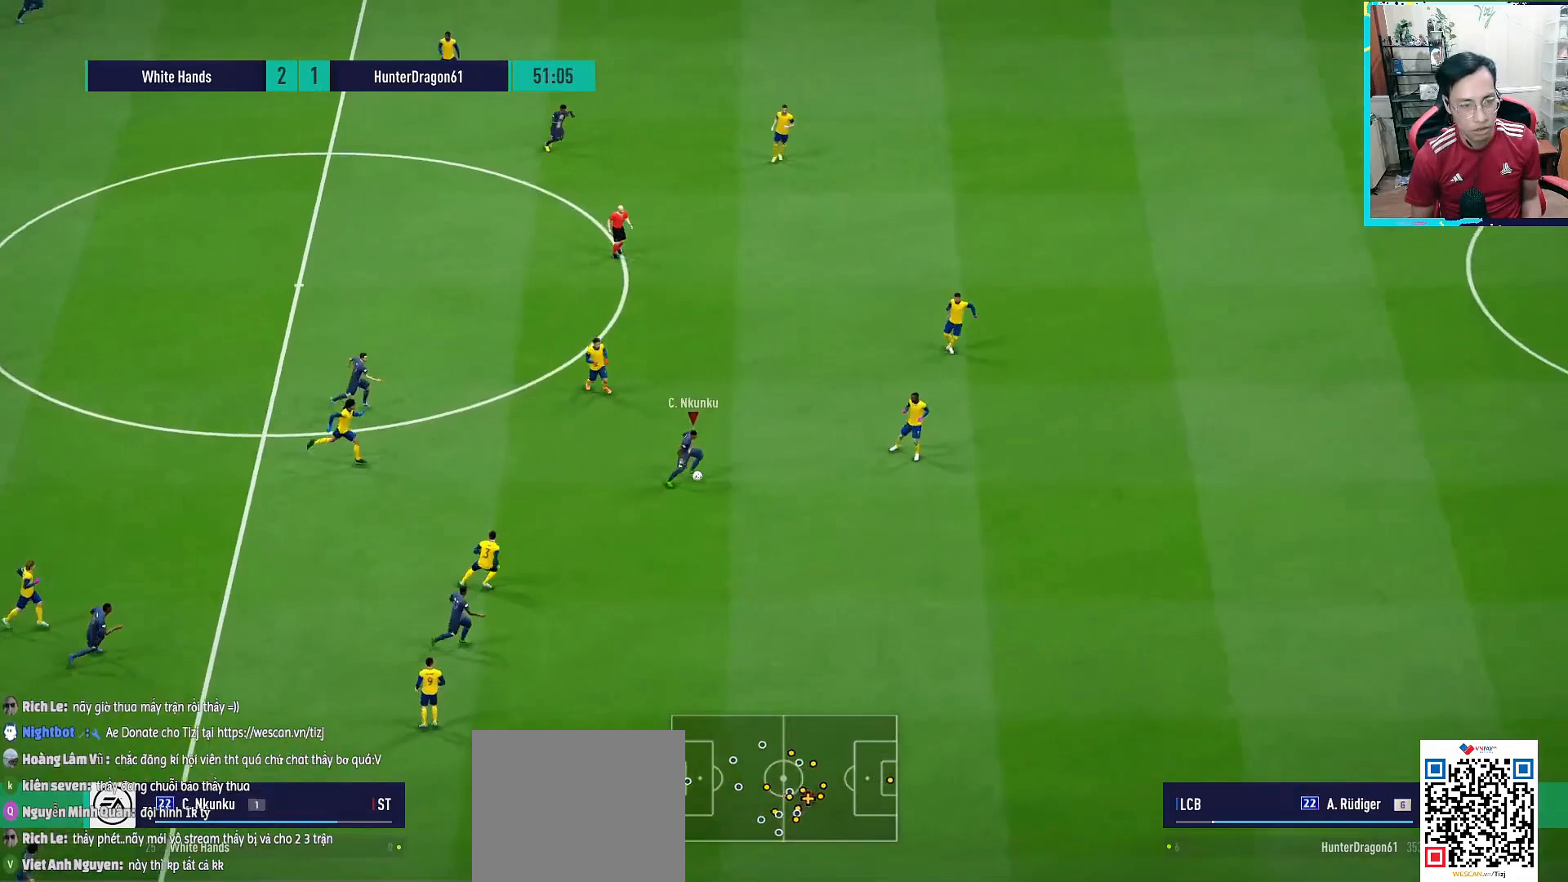
{"buttons": [], "left_stick": "down", "right_stick": "center", "events": [[417, "left_stick", "down"]]}
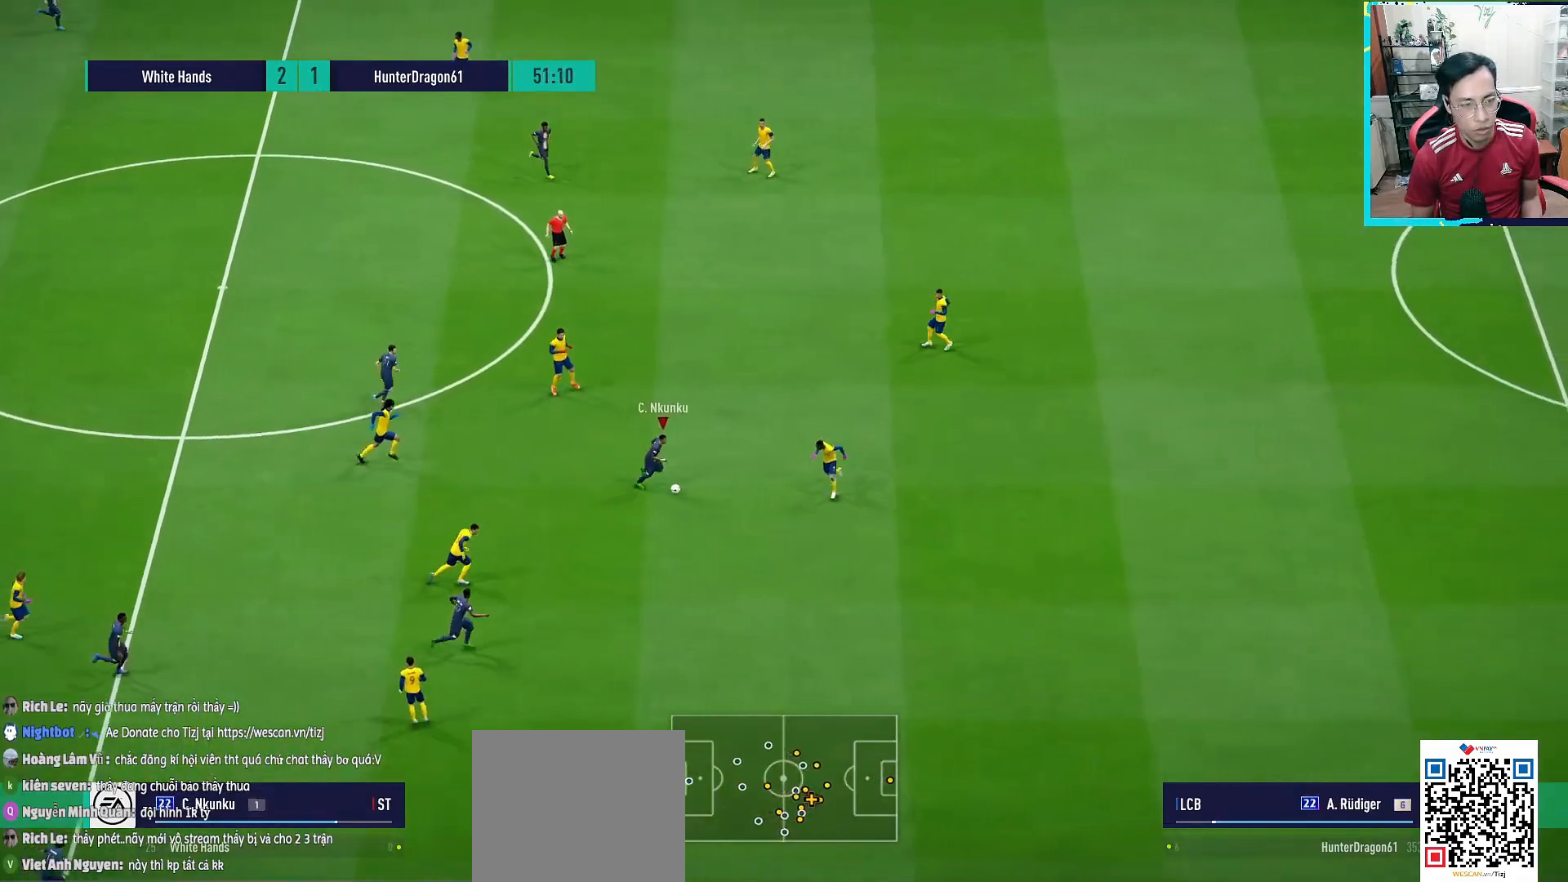
{"buttons": [], "left_stick": "down-right", "right_stick": "center", "events": [[383, "TRIANGLE", "down"], [417, "left_stick", "down-right"], [467, "TRIANGLE", "up"]]}
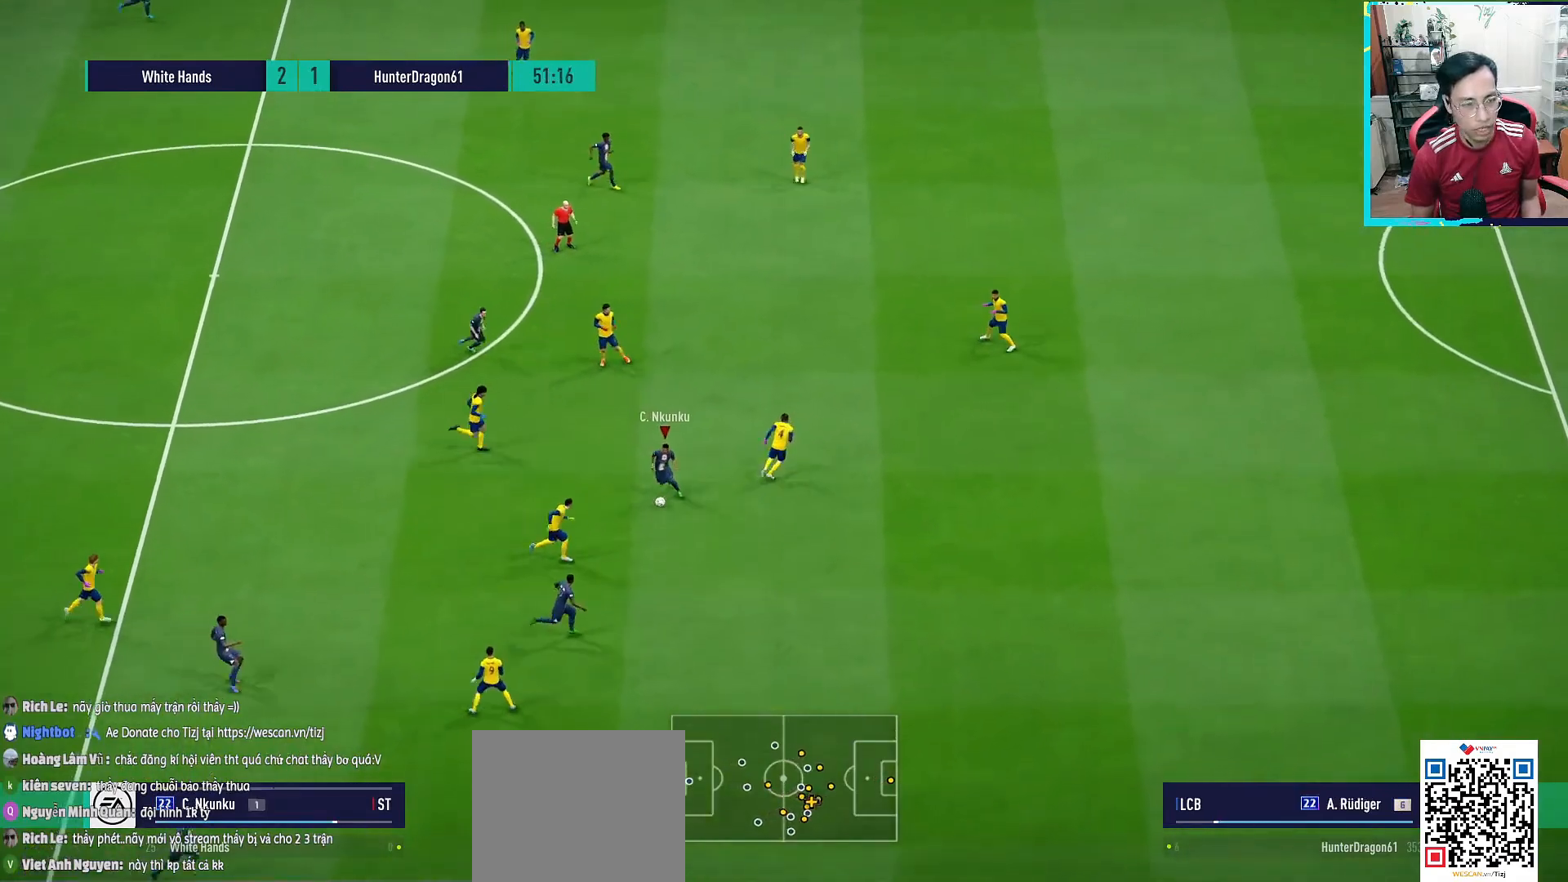
{"buttons": ["R1"], "left_stick": "right", "right_stick": "center", "events": [[133, "left_stick", "center"], [183, "R1", "down"], [217, "left_stick", "right"]]}
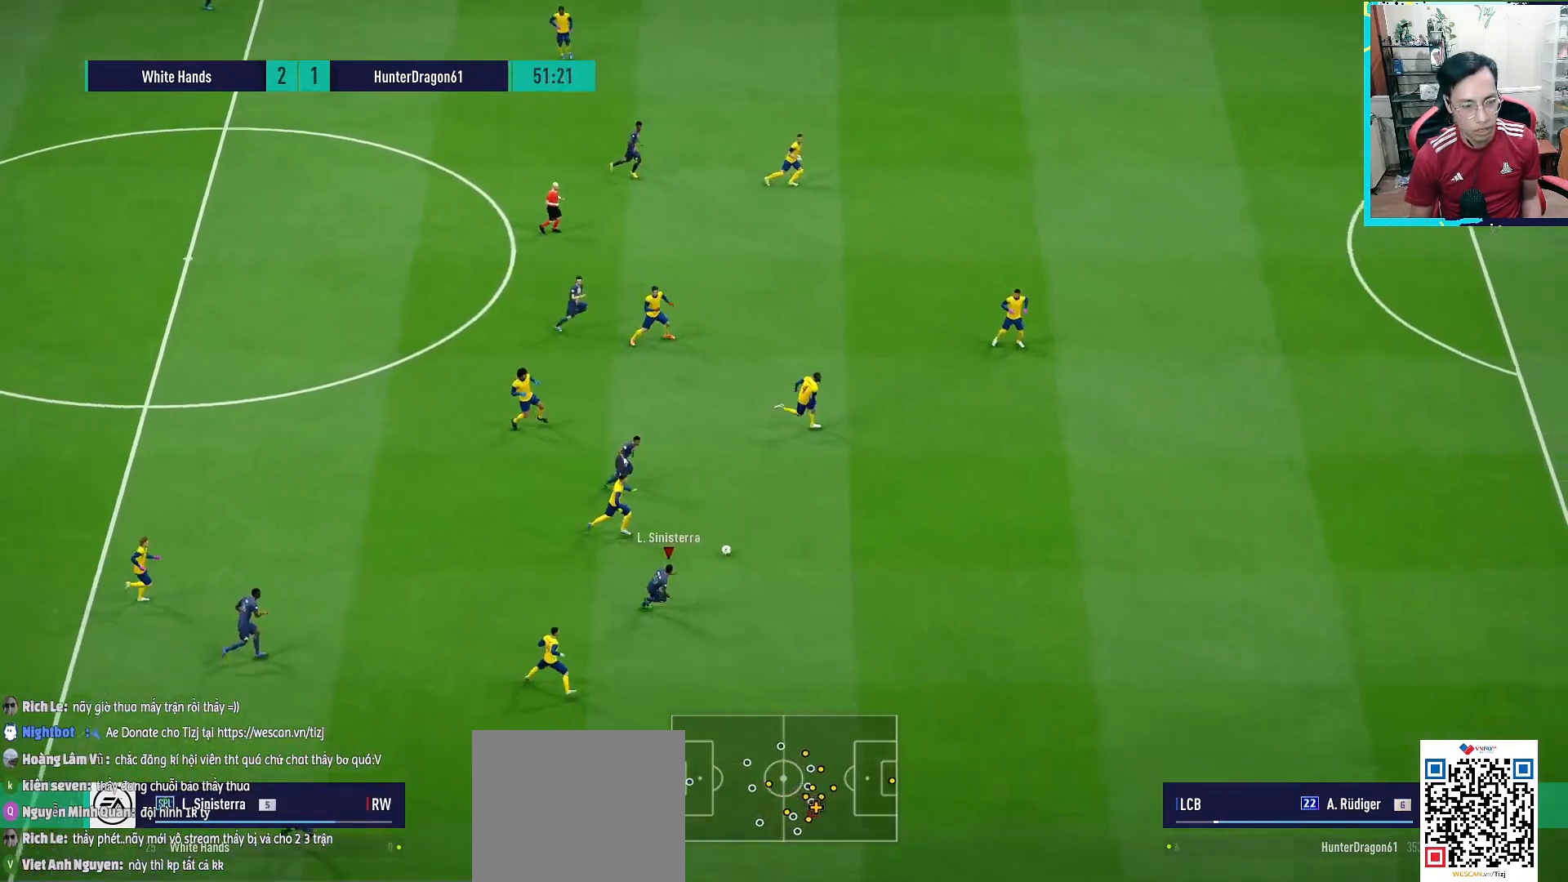
{"buttons": ["R1"], "left_stick": "right", "right_stick": "center", "events": []}
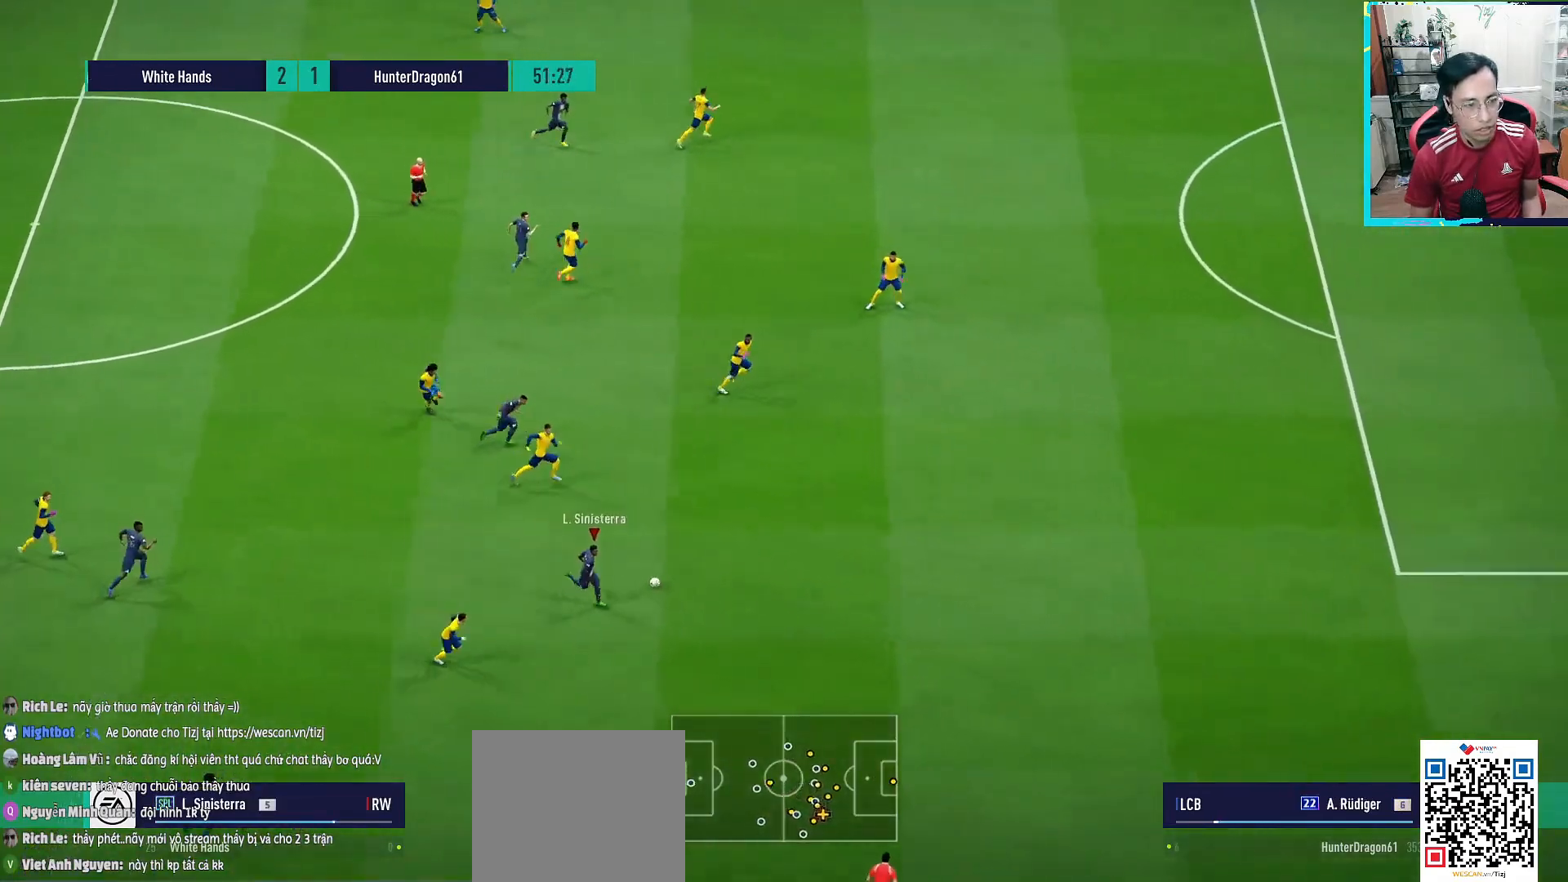
{"buttons": ["R1"], "left_stick": "right", "right_stick": "center", "events": []}
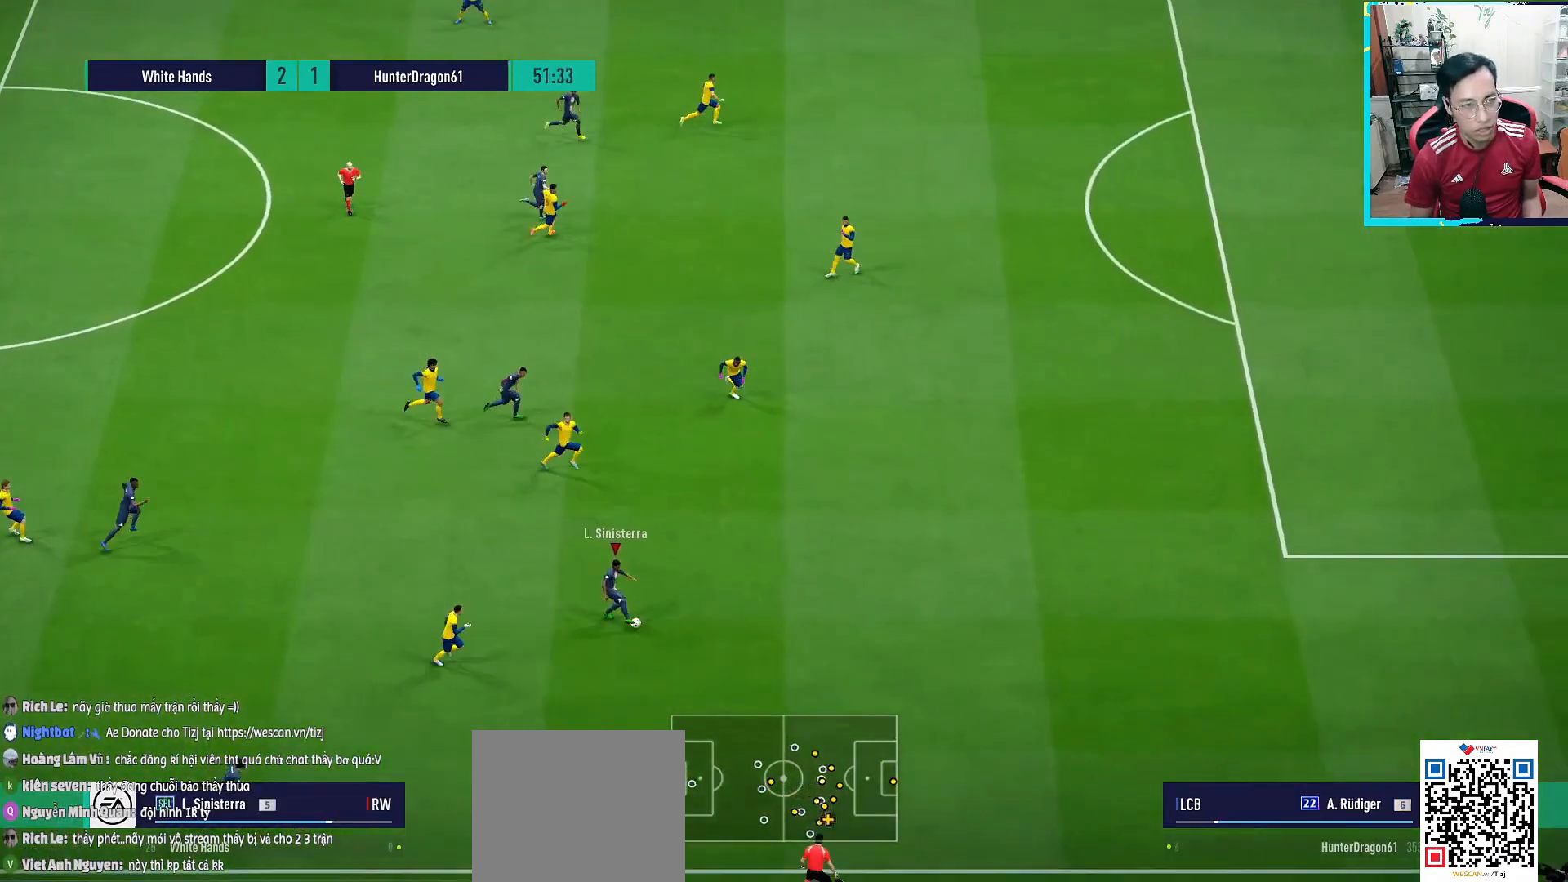
{"buttons": ["R1"], "left_stick": "right", "right_stick": "center", "events": []}
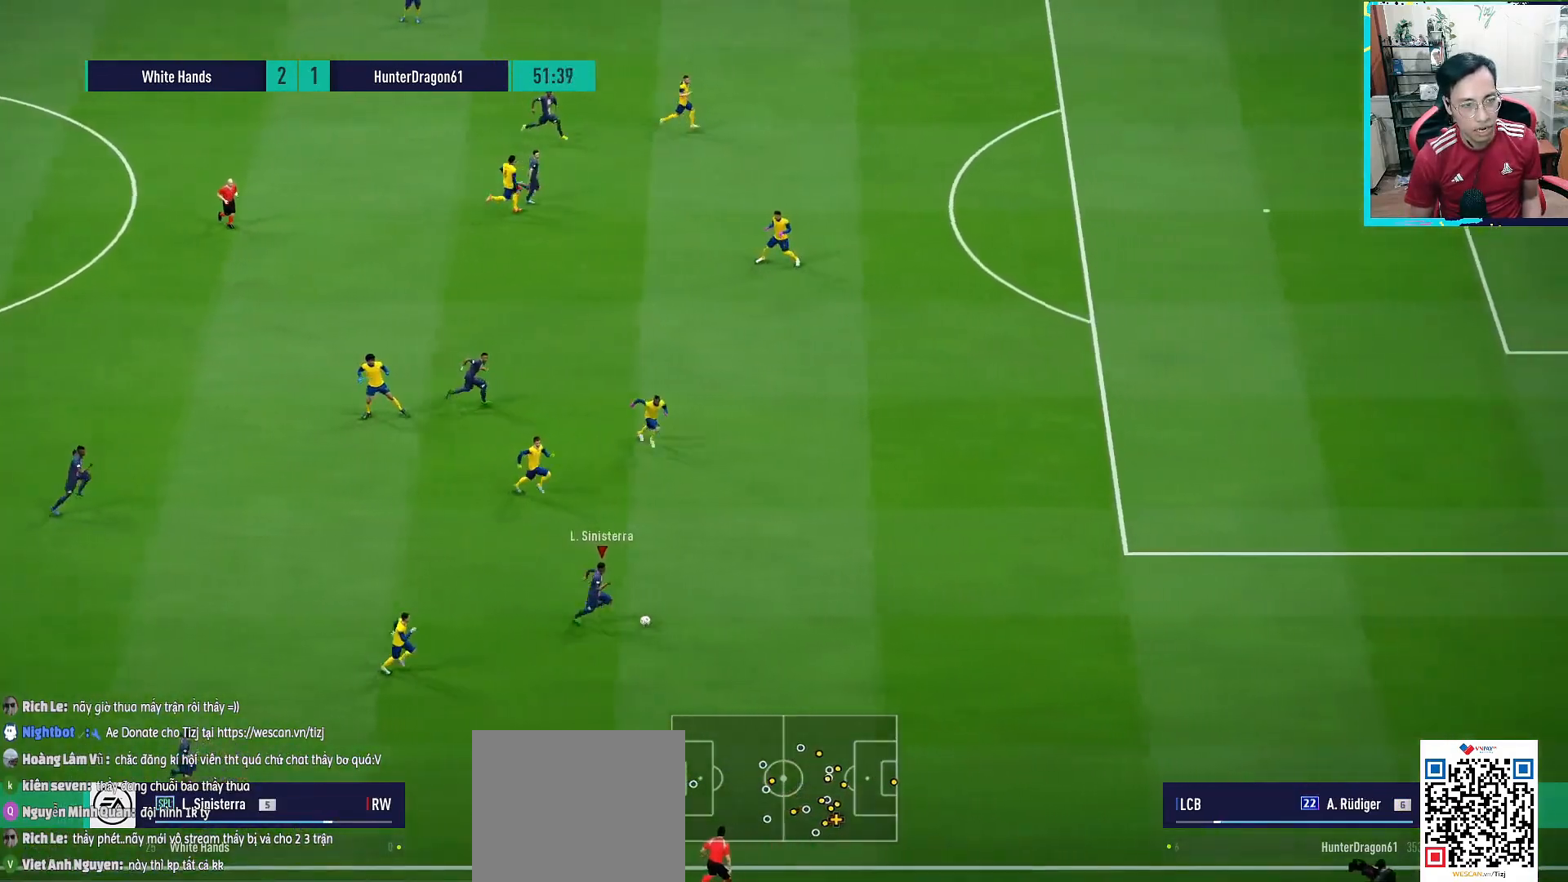
{"buttons": ["R1"], "left_stick": "right", "right_stick": "center", "events": []}
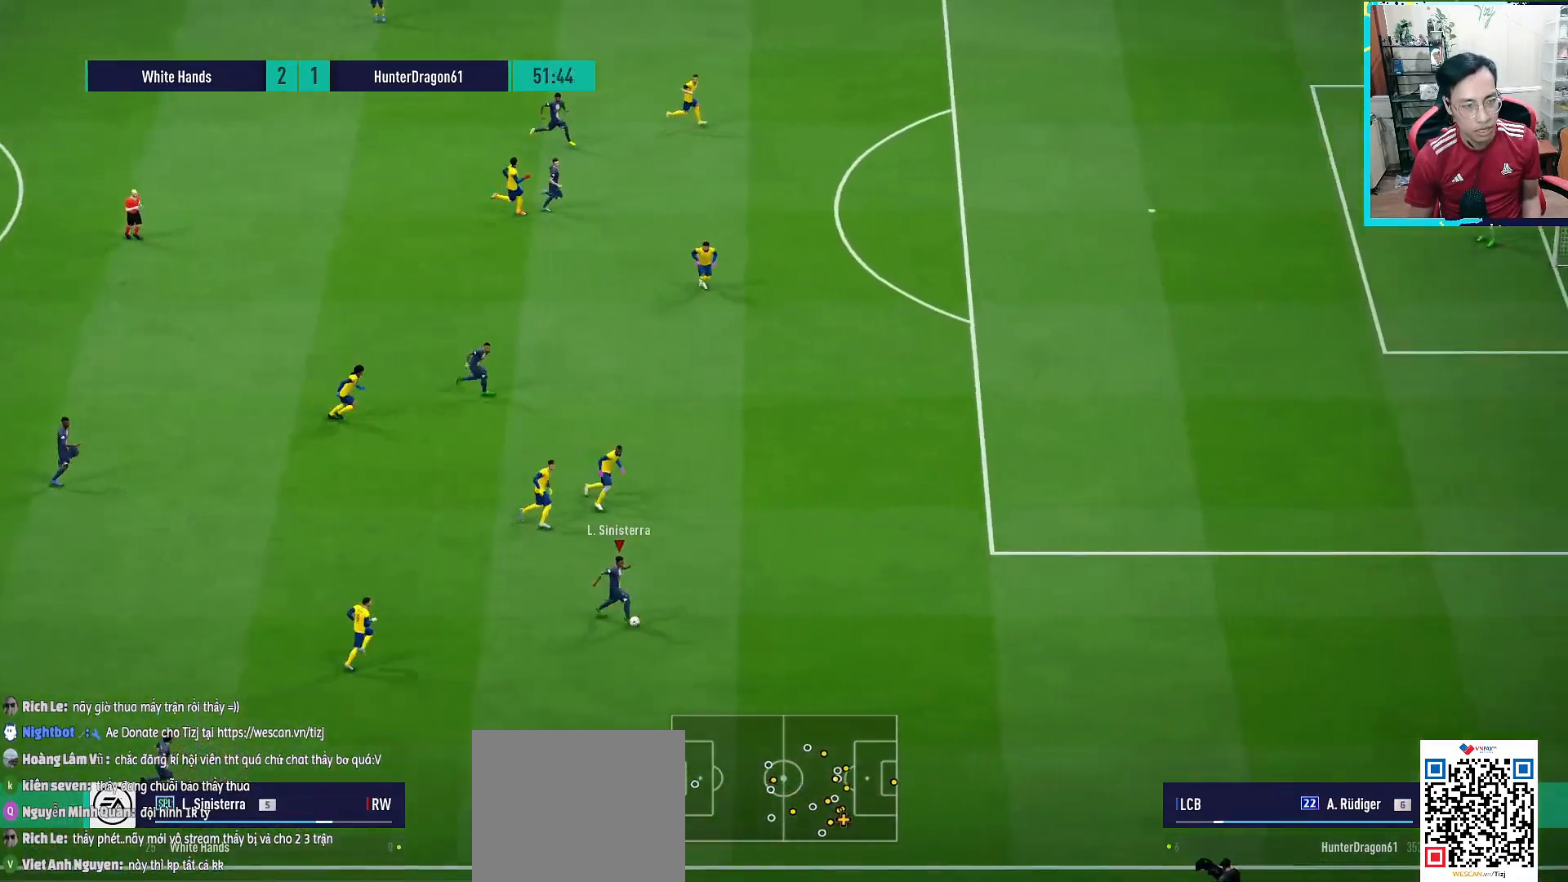
{"buttons": ["R1"], "left_stick": "right", "right_stick": "center", "events": []}
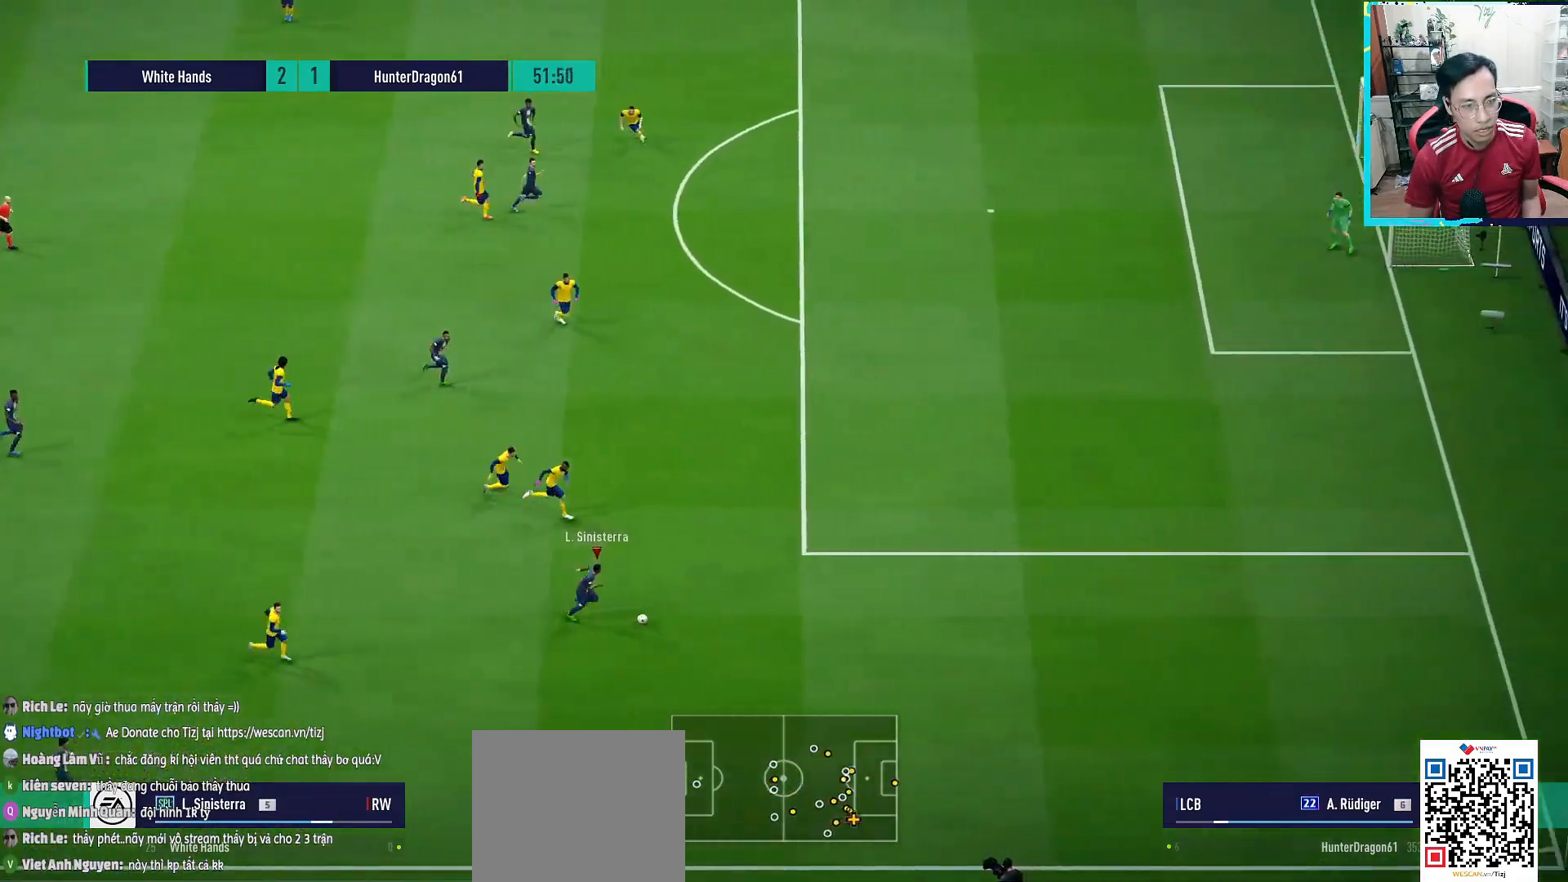
{"buttons": ["R2"], "left_stick": "up-right", "right_stick": "center", "events": [[133, "left_stick", "up-right"], [267, "R1", "up"], [400, "TRIANGLE", "down"], [417, "R2", "down"], [483, "TRIANGLE", "up"]]}
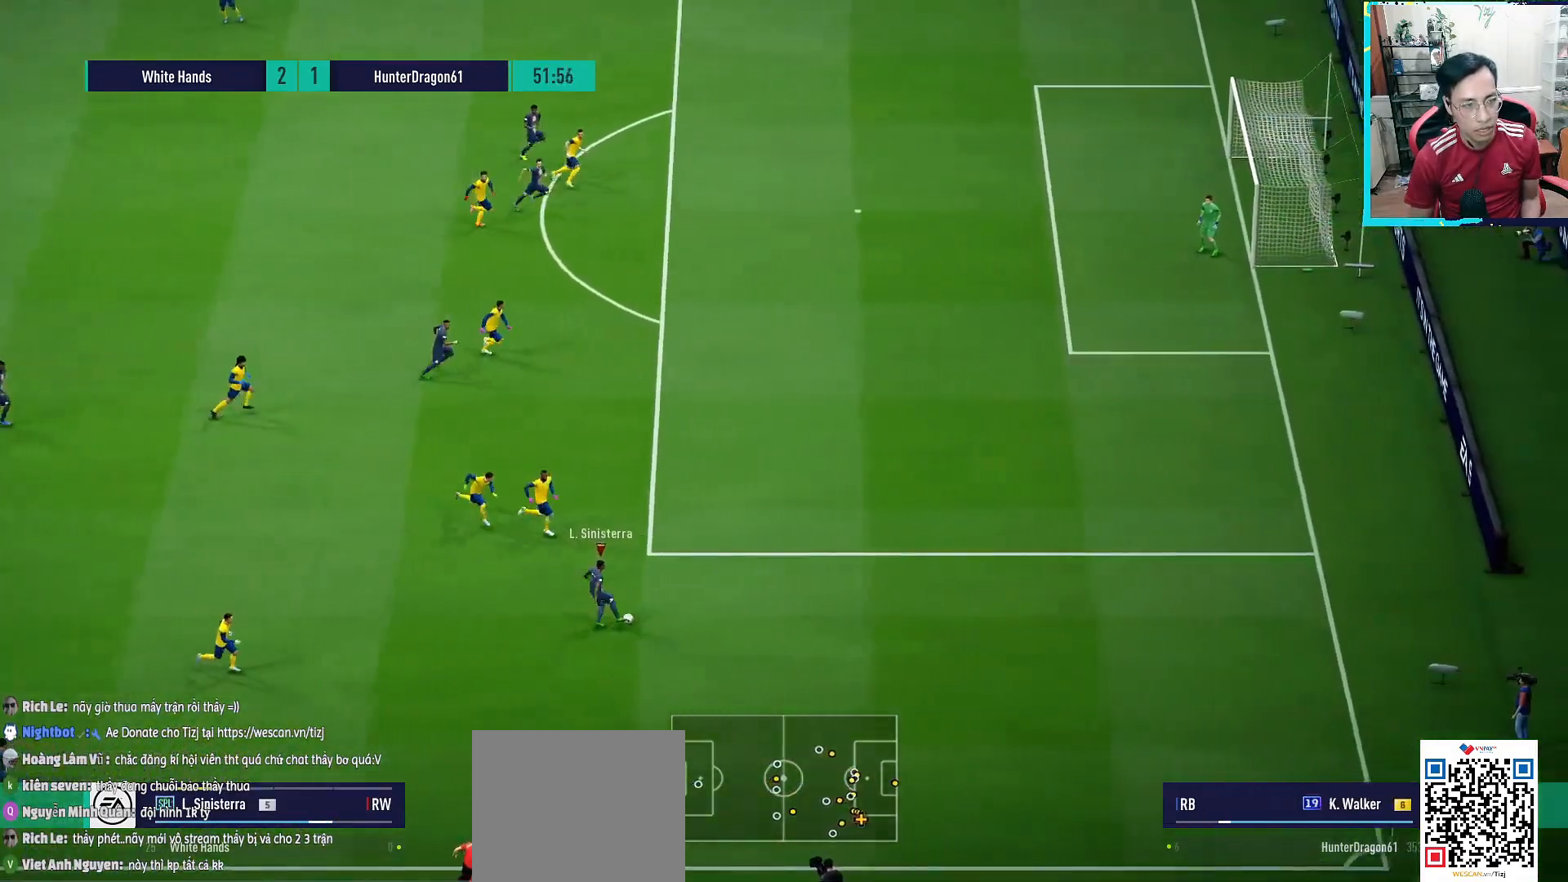
{"buttons": [], "left_stick": "up", "right_stick": "center", "events": [[117, "left_stick", "up"], [500, "R2", "up"]]}
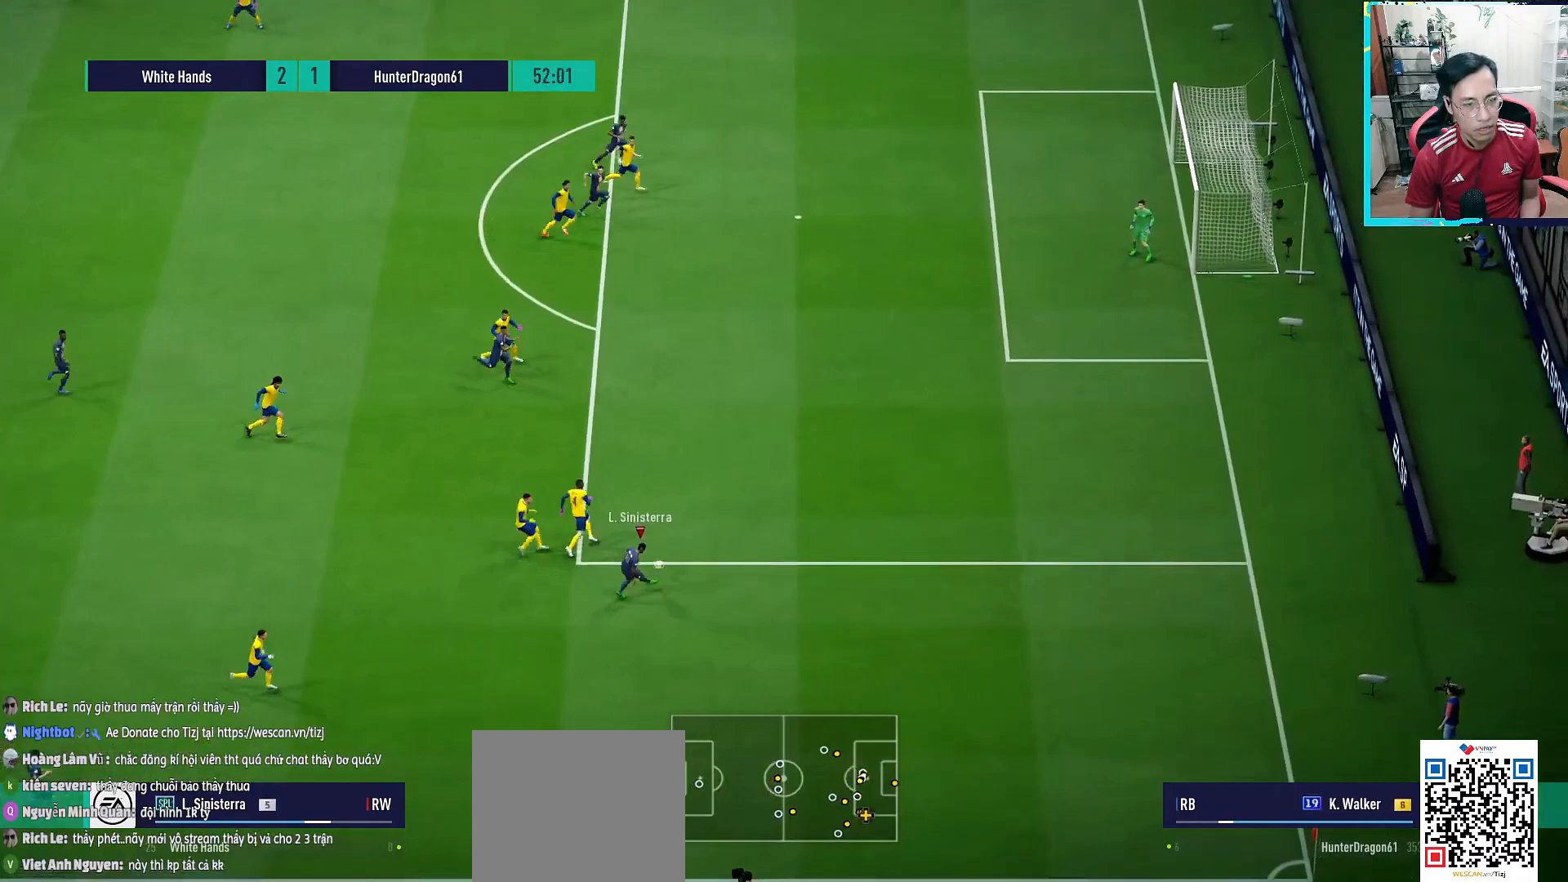
{"buttons": ["L2"], "left_stick": "down-right", "right_stick": "center", "events": [[67, "left_stick", "up-right"], [383, "left_stick", "down-right"], [467, "L2", "down"]]}
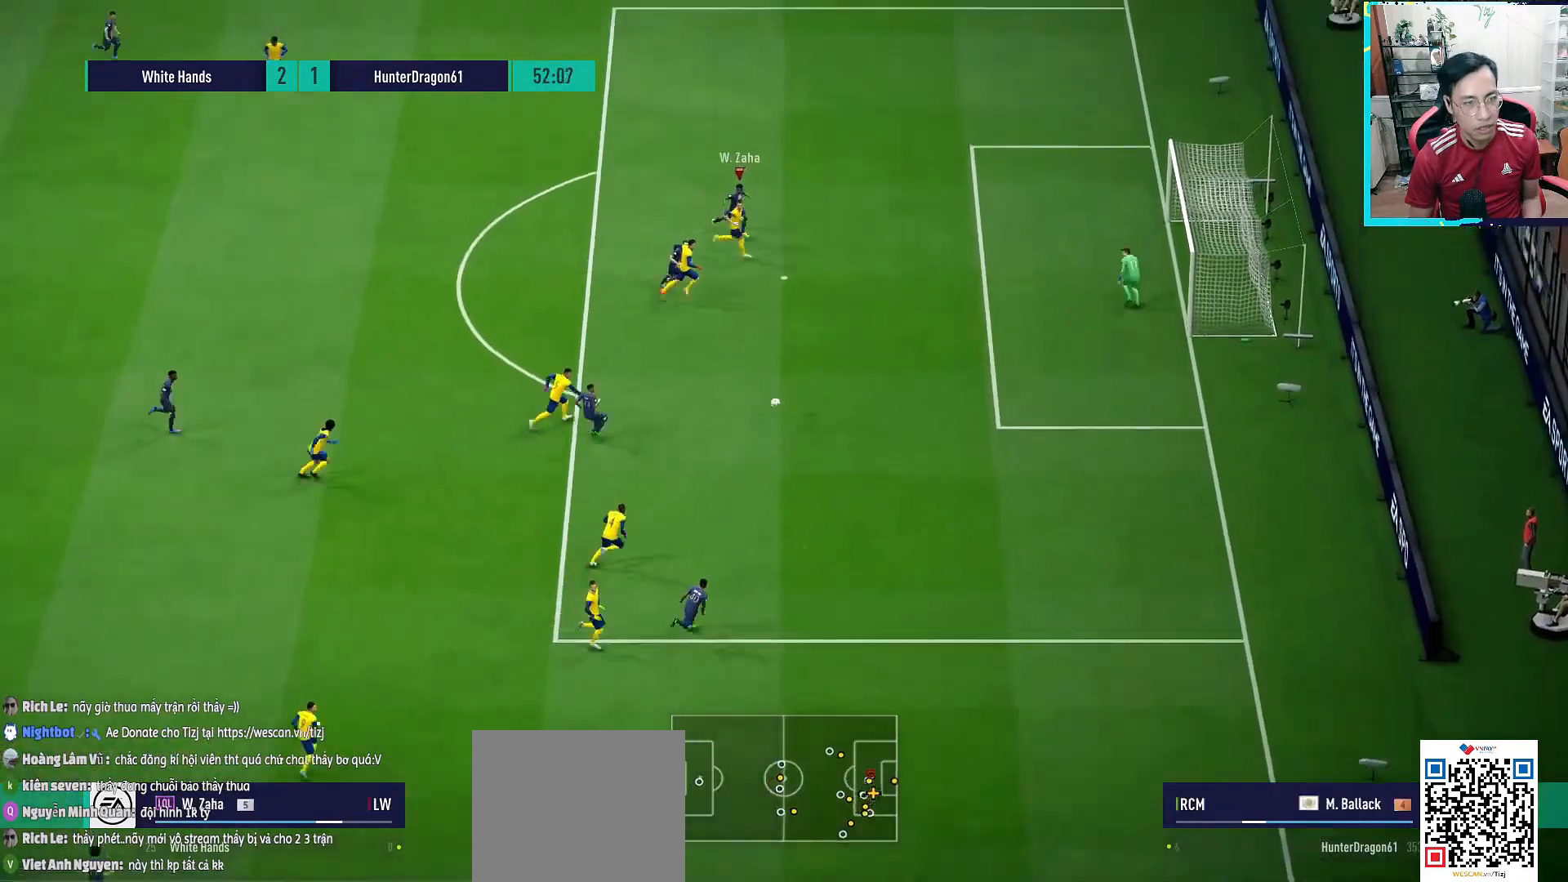
{"buttons": ["L2", "L3"], "left_stick": "down-right", "right_stick": "center", "events": [[117, "L3", "down"], [333, "SQUARE", "down"], [483, "SQUARE", "up"]]}
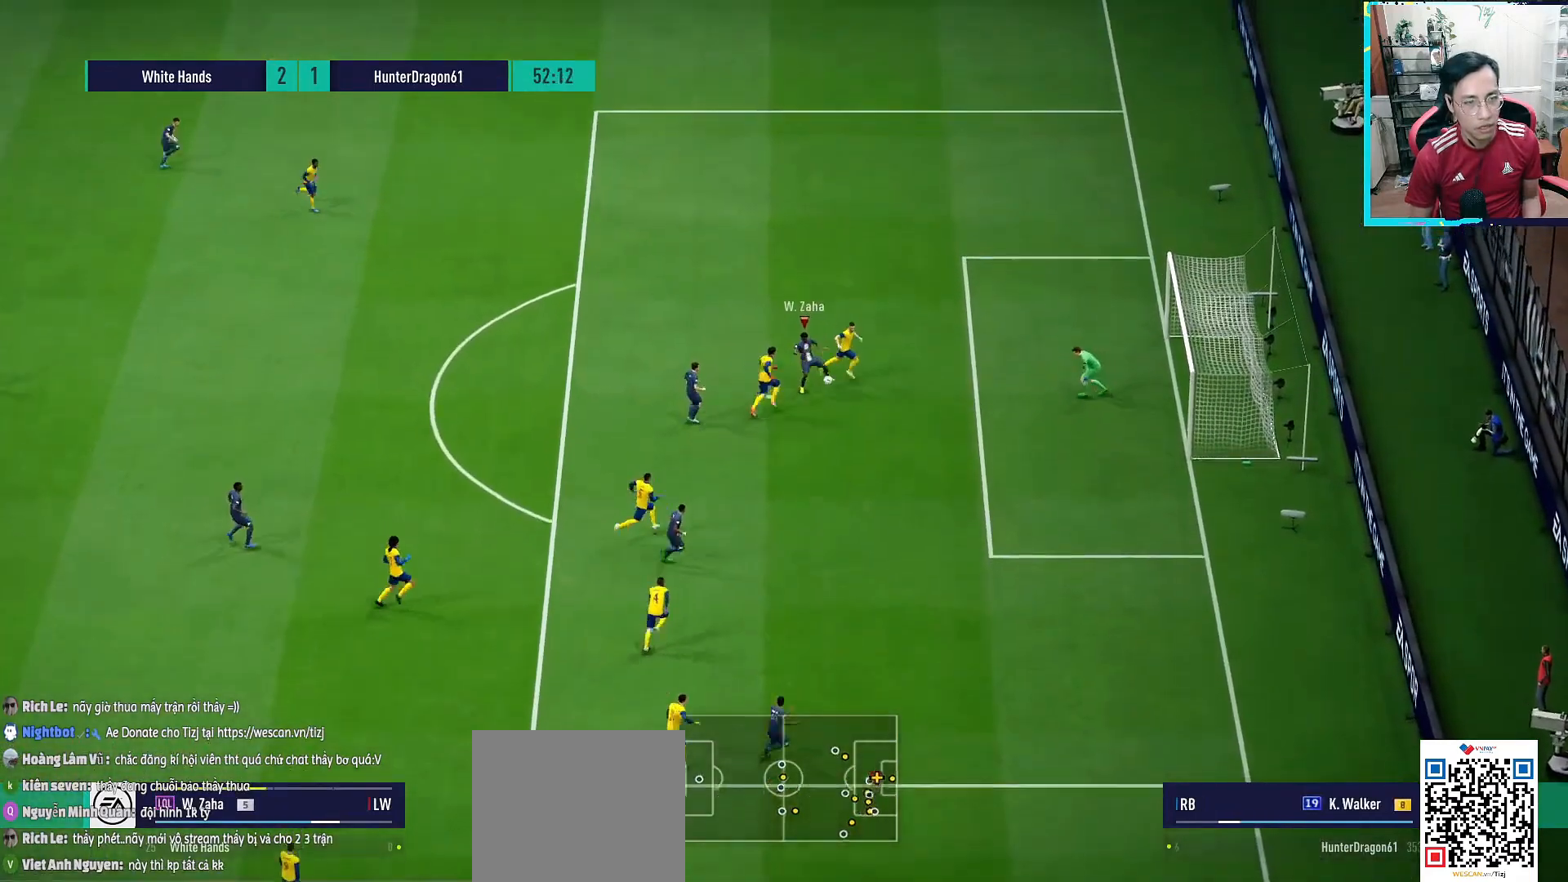
{"buttons": ["SQUARE", "L2"], "left_stick": "down-right", "right_stick": "center", "events": [[250, "L3", "up"], [267, "SQUARE", "down"], [417, "SQUARE", "up"], [500, "SQUARE", "down"]]}
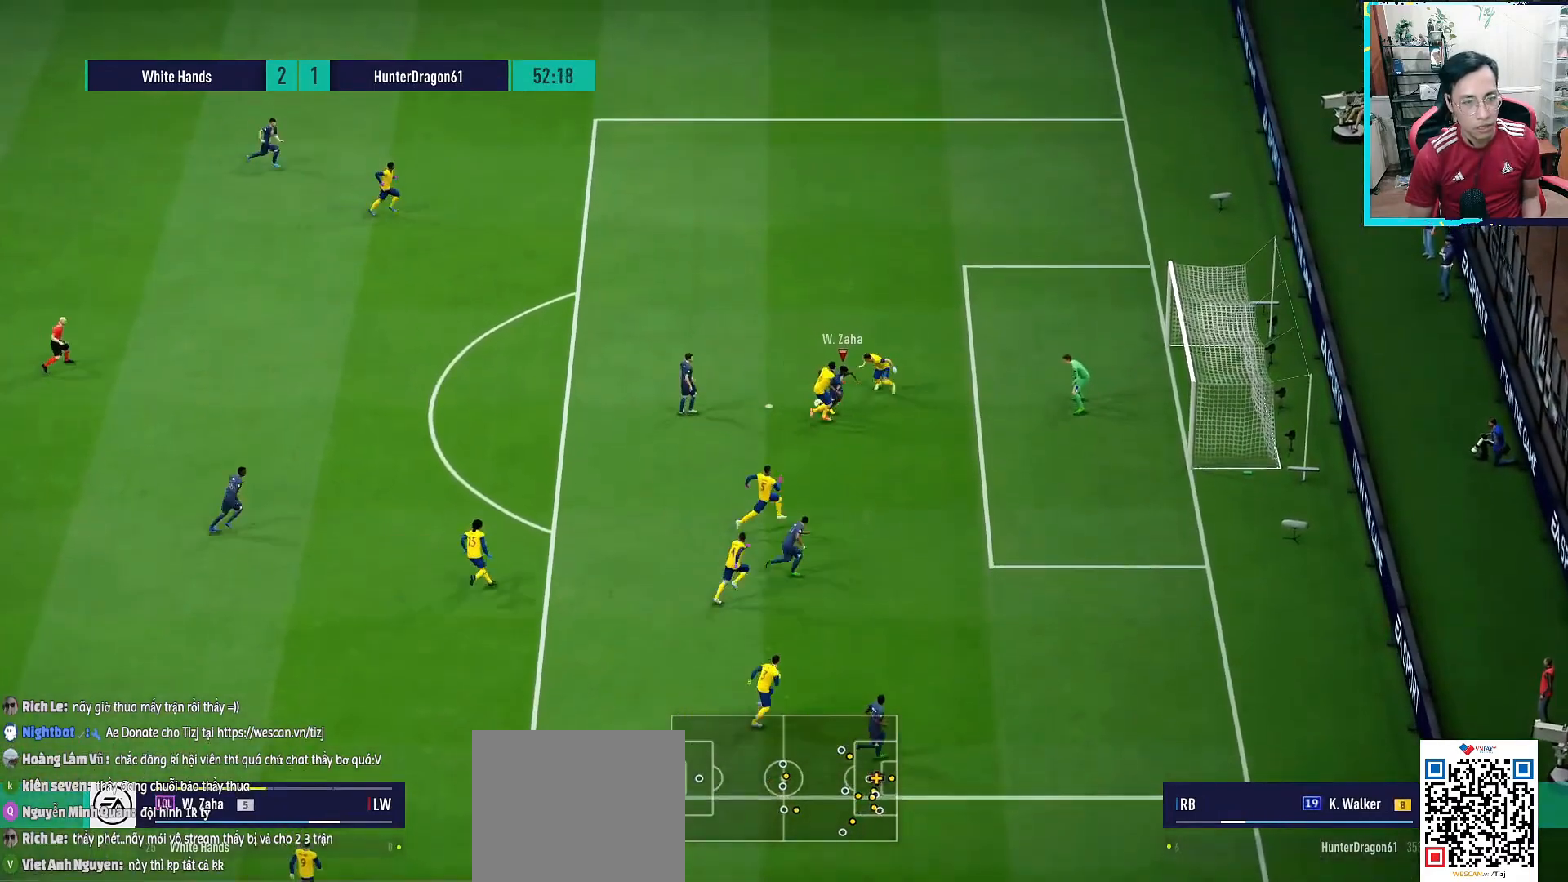
{"buttons": ["L2", "L3"], "left_stick": "up", "right_stick": "center", "events": [[117, "SQUARE", "up"], [200, "SQUARE", "down"], [283, "SQUARE", "up"], [283, "left_stick", "up-right"], [317, "CROSS", "down"], [433, "CROSS", "up"], [450, "L3", "down"], [450, "left_stick", "up"]]}
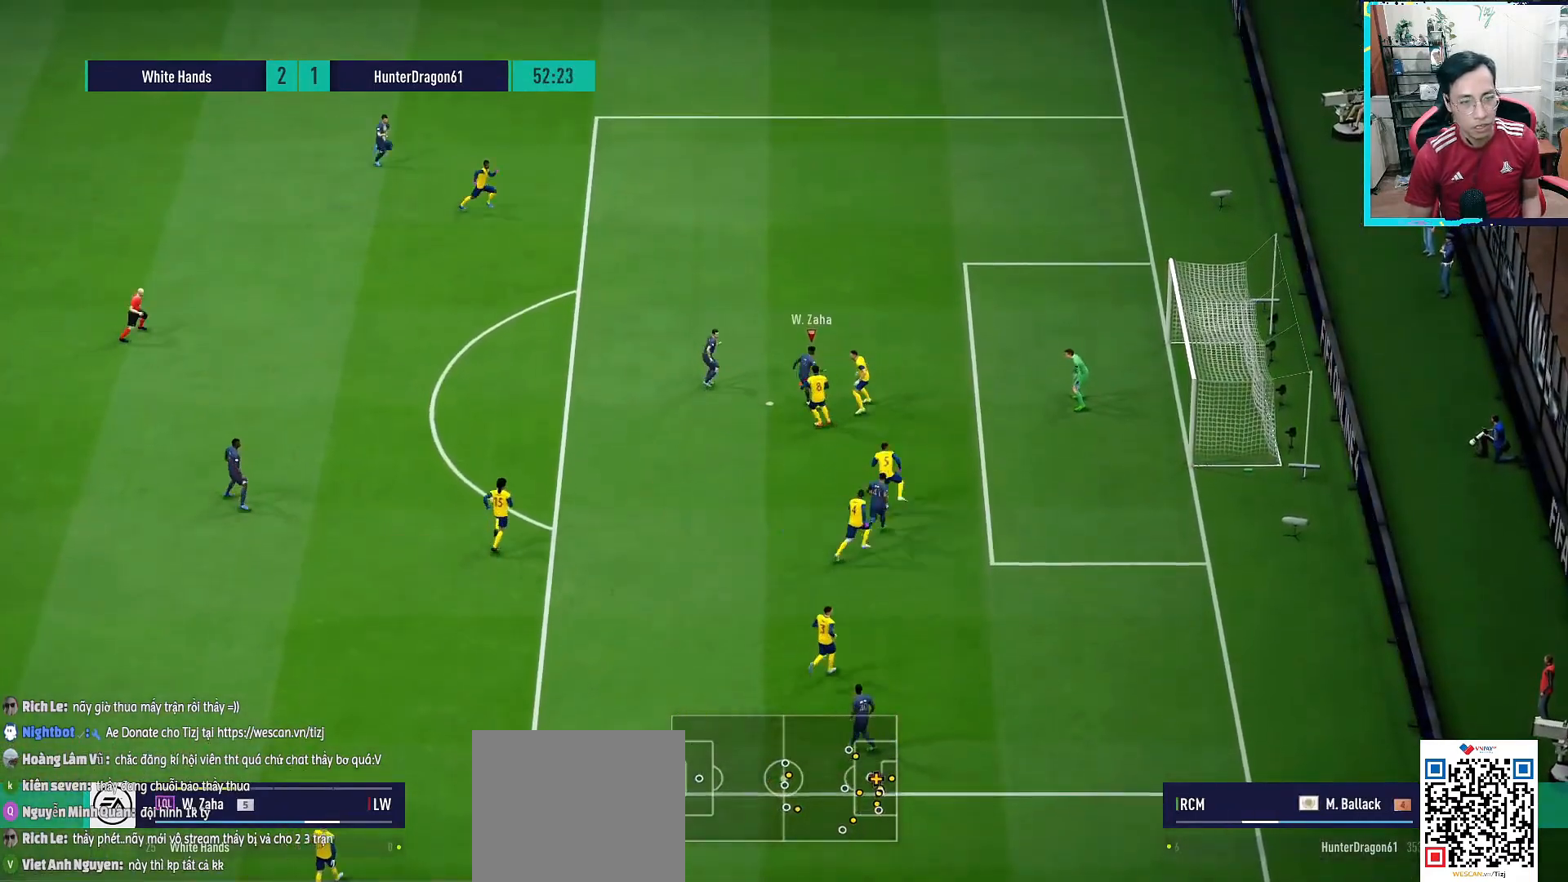
{"buttons": [], "left_stick": "up", "right_stick": "center", "events": [[300, "L3", "up"], [400, "L2", "up"]]}
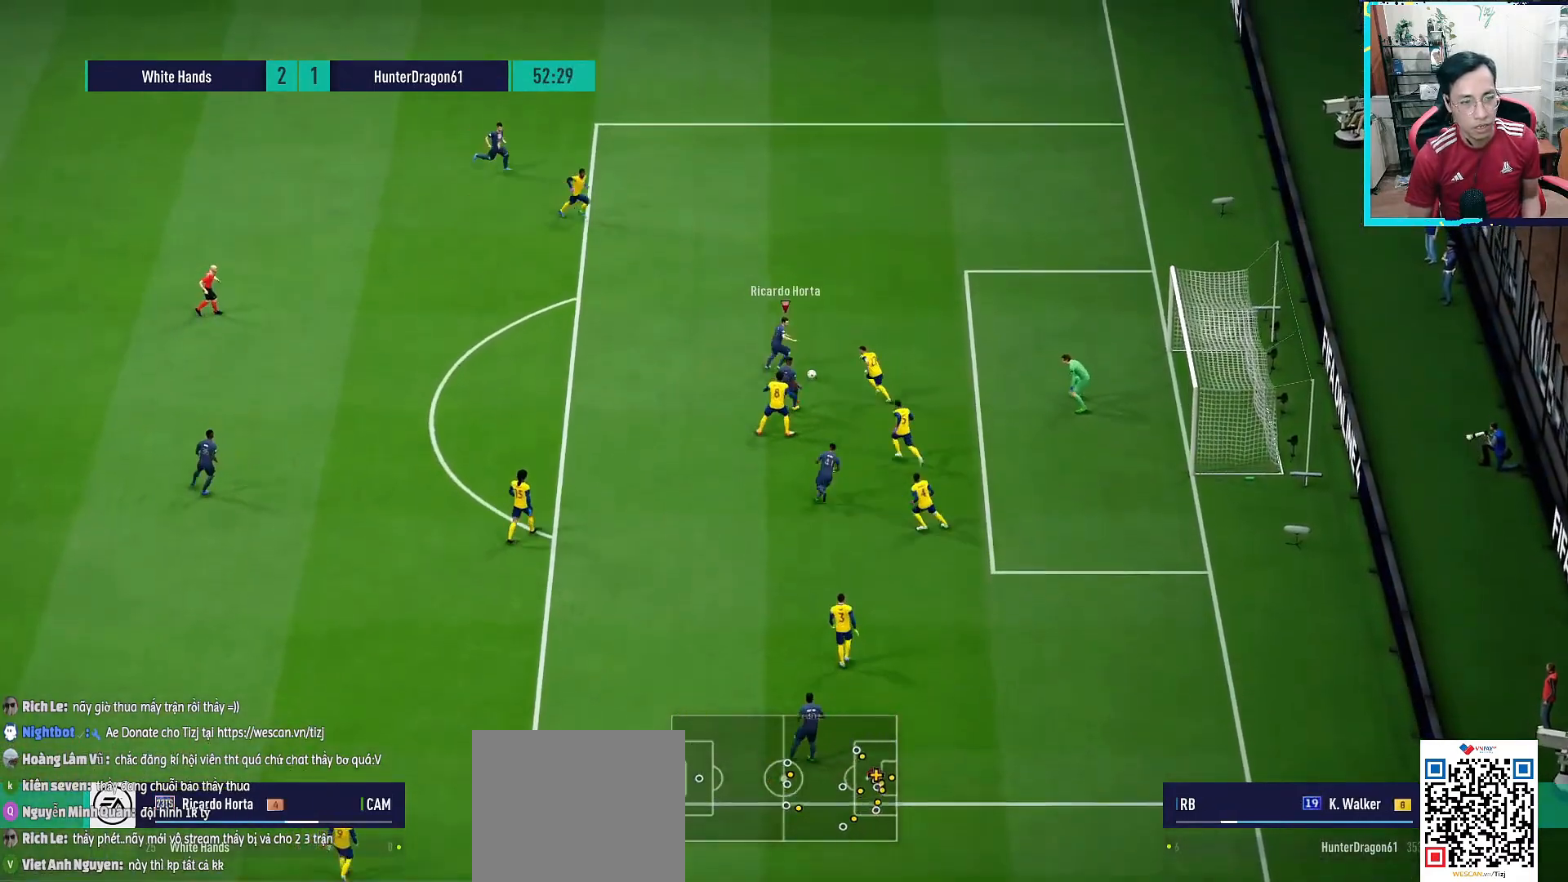
{"buttons": ["SQUARE"], "left_stick": "up-right", "right_stick": "center", "events": [[17, "left_stick", "up-right"], [150, "SQUARE", "down"], [350, "SQUARE", "up"], [400, "SQUARE", "down"]]}
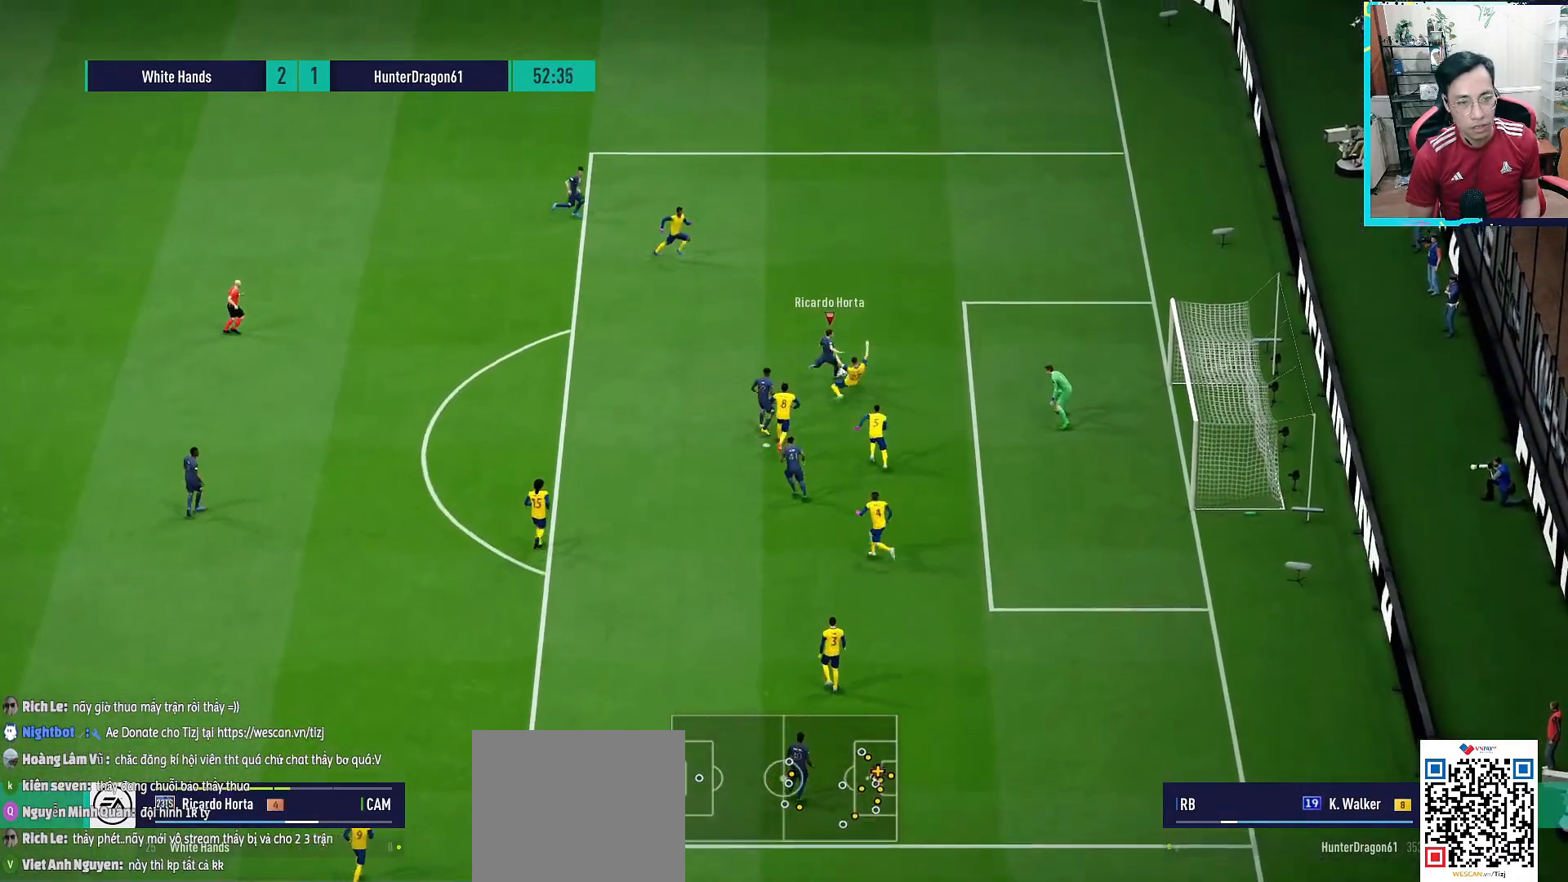
{"buttons": [], "left_stick": "up-right", "right_stick": "center", "events": [[50, "SQUARE", "up"]]}